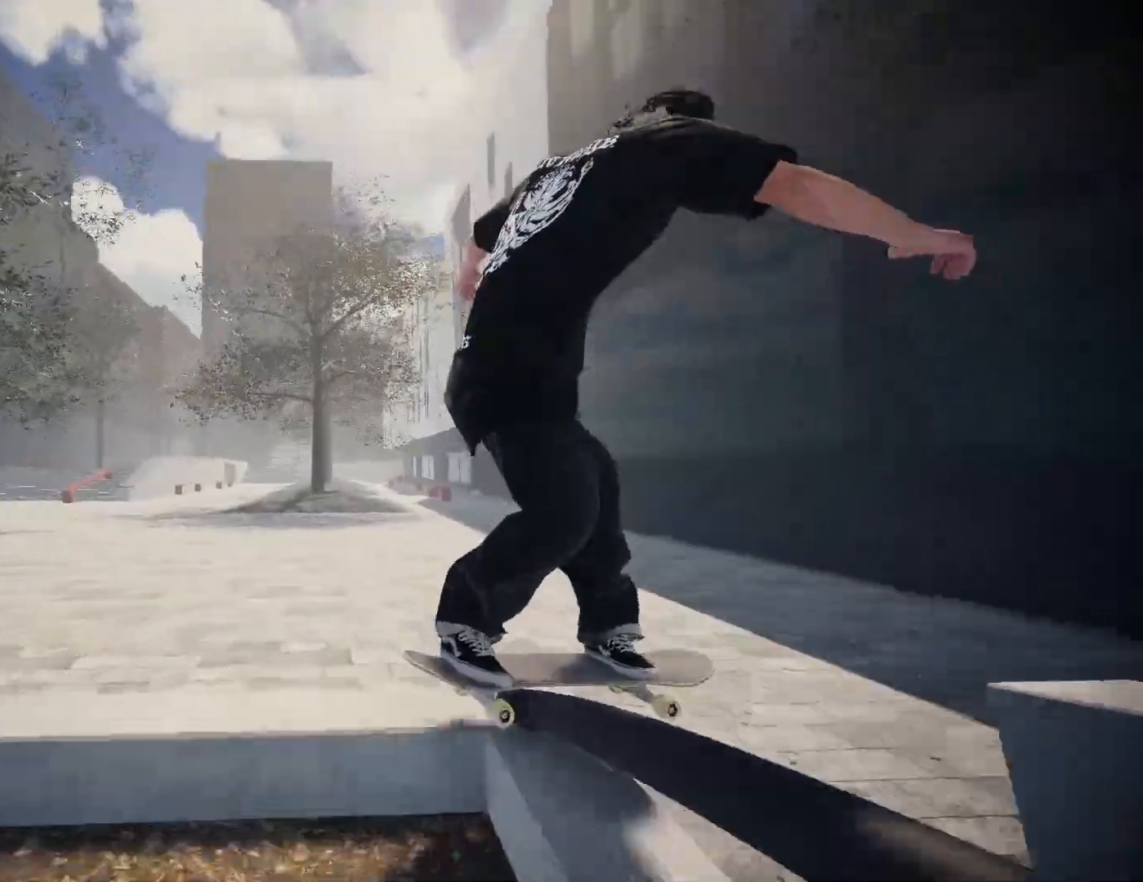
Gameplay with a controller (Xbox layout); each line is a JSON object with the inputs held at the frame after it. "events" lists button and stick changes between this image and that frame as [ms after this image, input, new state], when the widget could be followed in between. Not read: L3 R3 SELECT START.
{"buttons": ["L2"], "left_stick": "center", "right_stick": "center", "events": [[150, "left_stick", "center"], [183, "right_stick", "center"], [200, "L2", "down"]]}
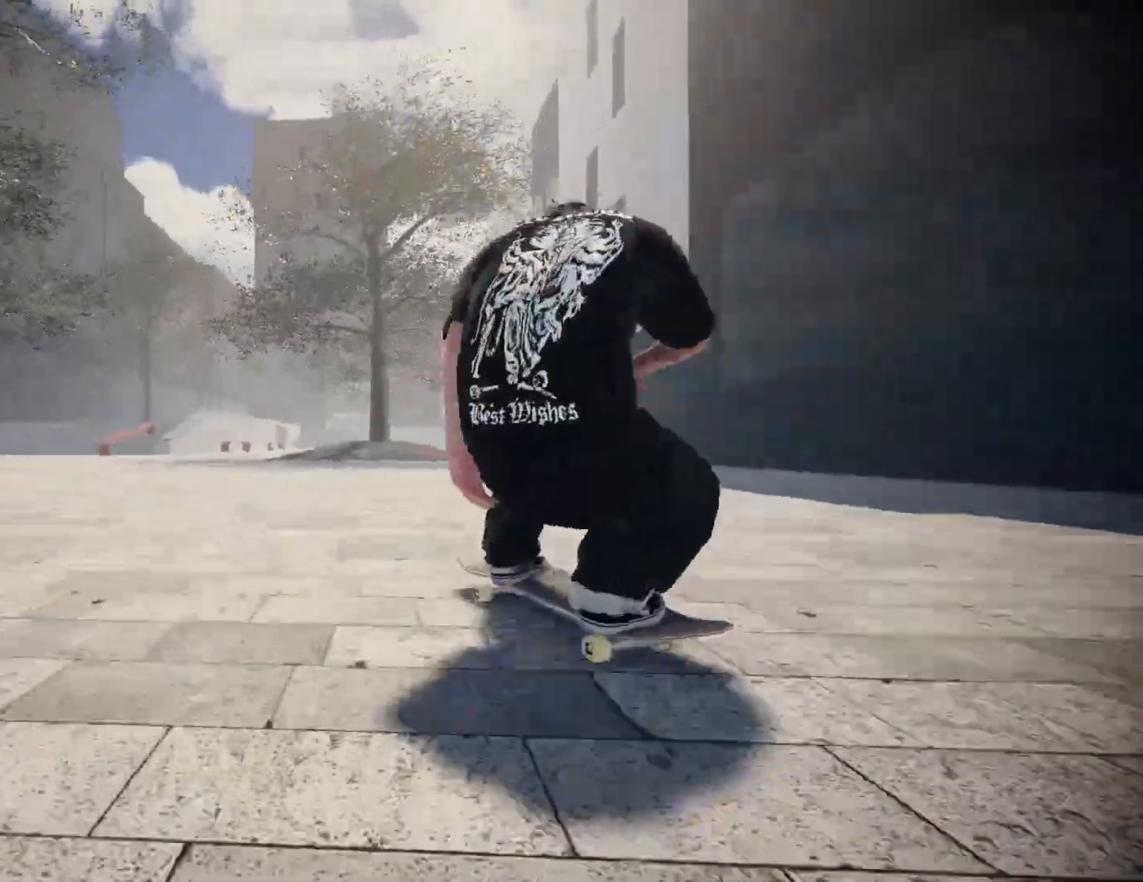
{"buttons": ["R2"], "left_stick": "center", "right_stick": "center", "events": [[100, "L2", "up"], [217, "DPAD_RIGHT", "down"], [367, "R2", "down"], [417, "DPAD_RIGHT", "up"]]}
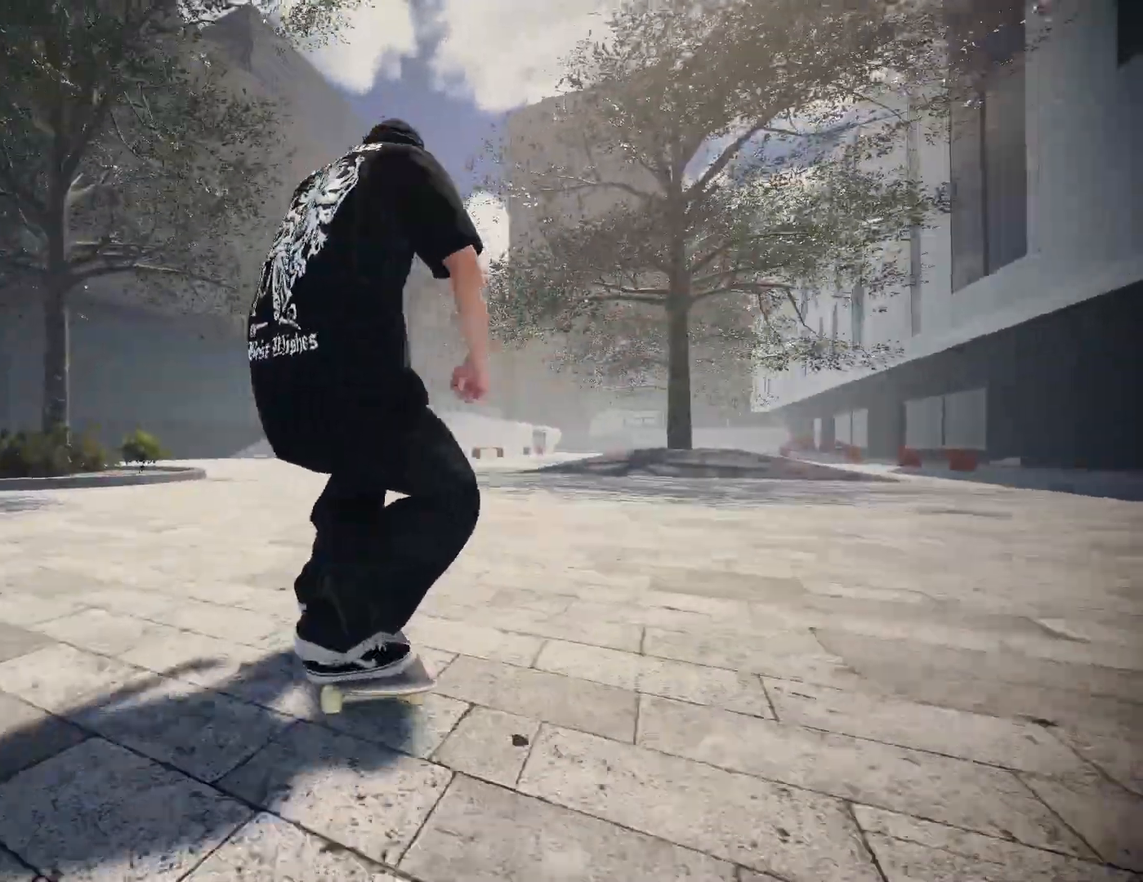
{"buttons": [], "left_stick": "center", "right_stick": "center", "events": [[433, "R2", "up"]]}
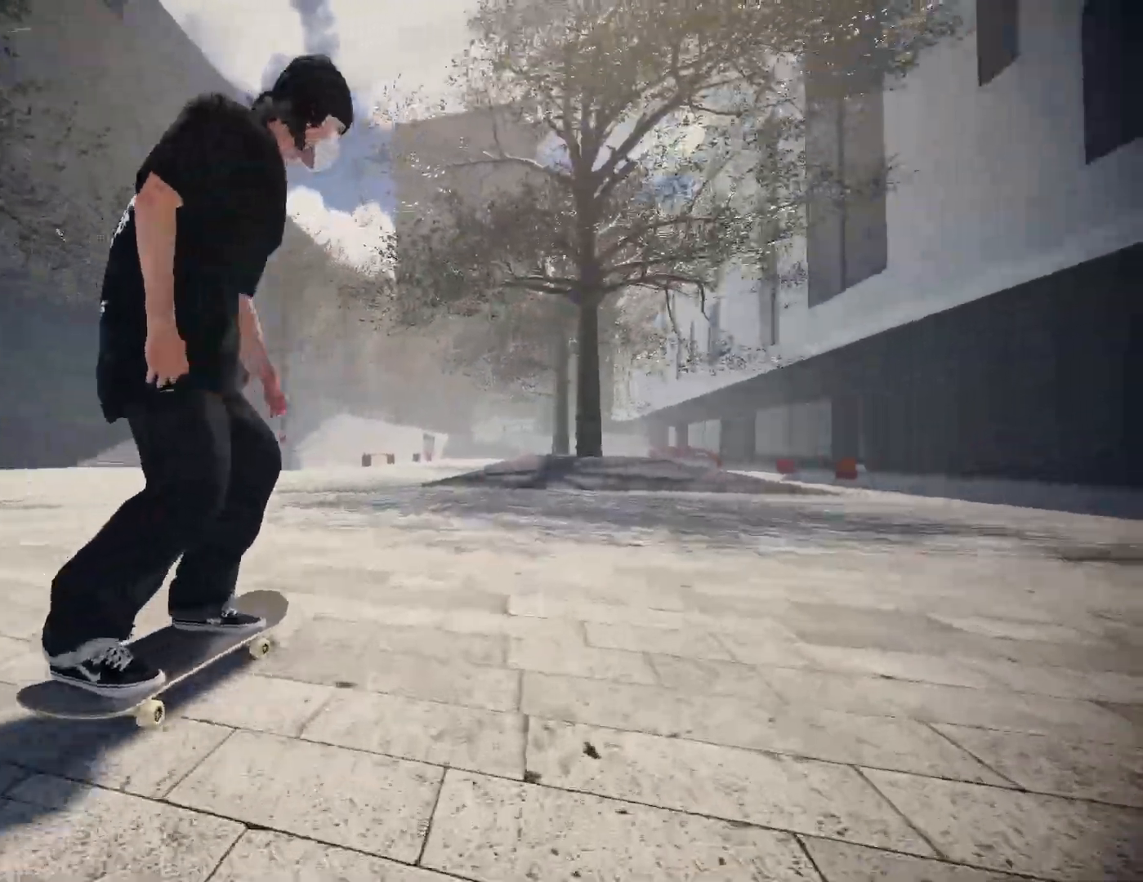
{"buttons": ["R2"], "left_stick": "center", "right_stick": "center", "events": [[33, "A", "down"], [333, "A", "up"], [400, "R2", "down"]]}